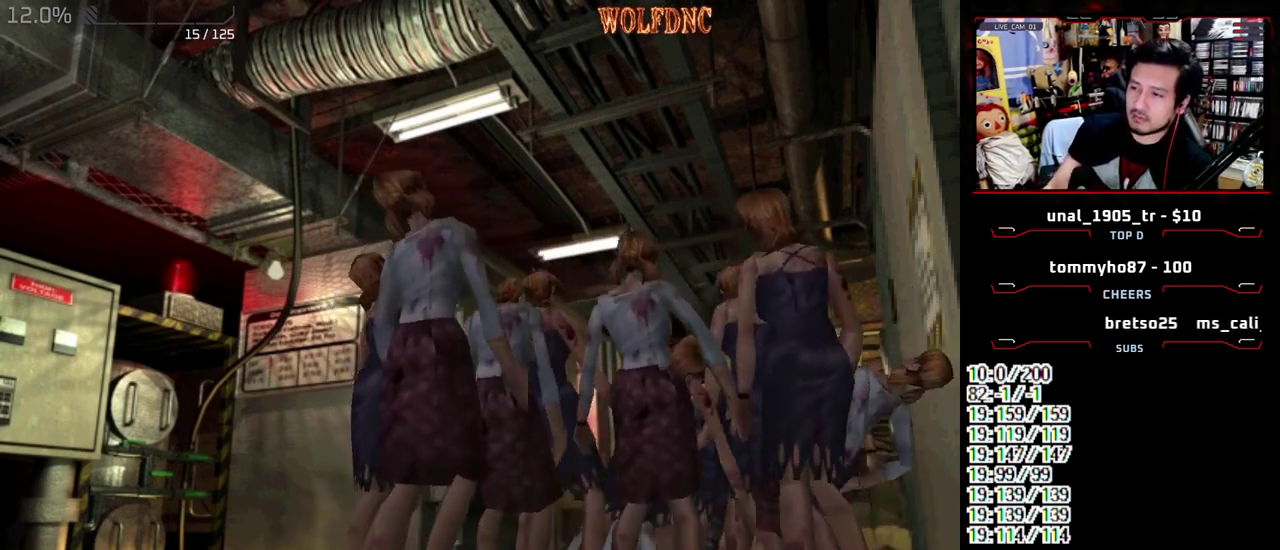
Gameplay with a controller (PlayStation layout); each line is a JSON object with the inputs held at the frame after it. "events" lists button and stick changes between this image and that frame as [ms after this image, input, new state], when the widget could be followed in between. Not read: L3 R3.
{"buttons": []}
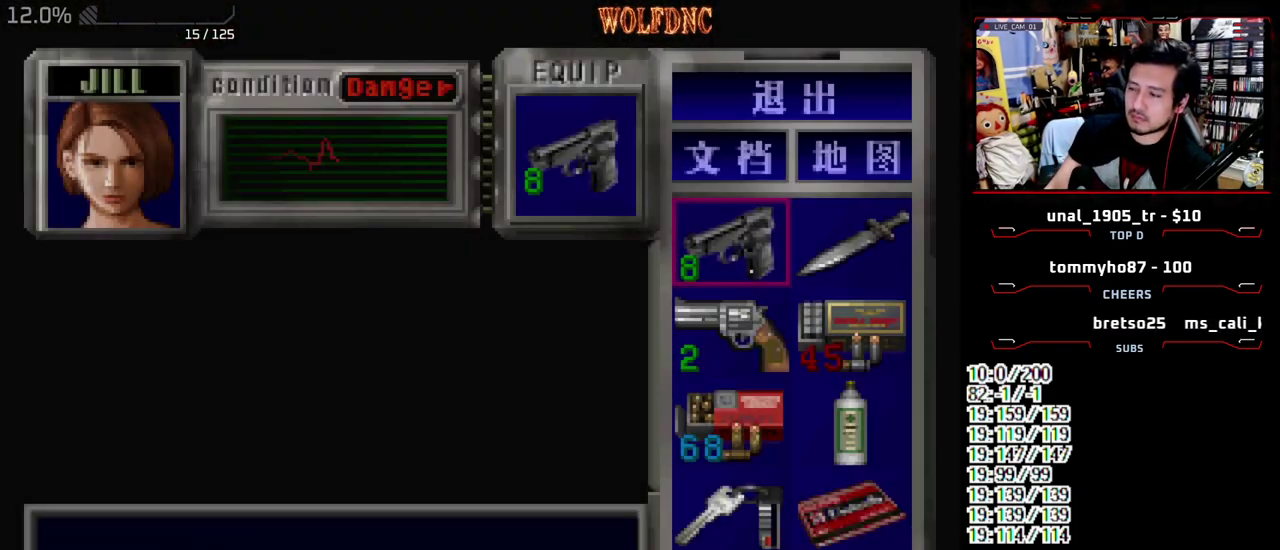
{"buttons": ["CROSS"], "events": [[183, "DPAD_DOWN", "down"], [267, "DPAD_DOWN", "up"], [317, "DPAD_DOWN", "down"], [367, "DPAD_RIGHT", "down"], [417, "DPAD_DOWN", "up"], [467, "CROSS", "down"], [467, "DPAD_RIGHT", "up"]]}
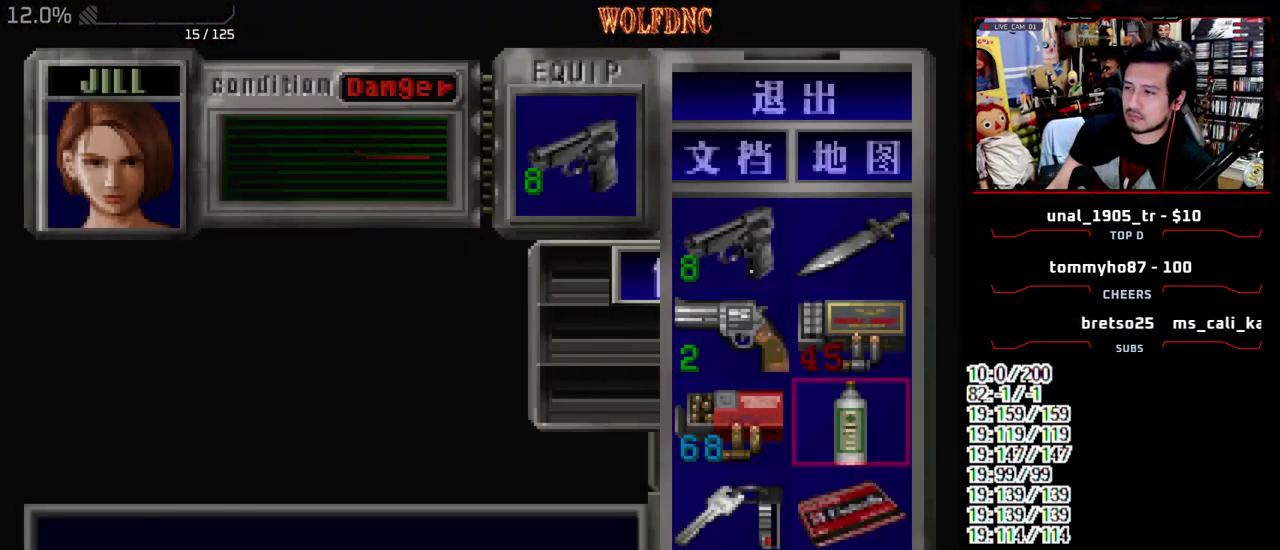
{"buttons": ["CROSS"], "events": [[50, "CROSS", "up"], [100, "CROSS", "down"]]}
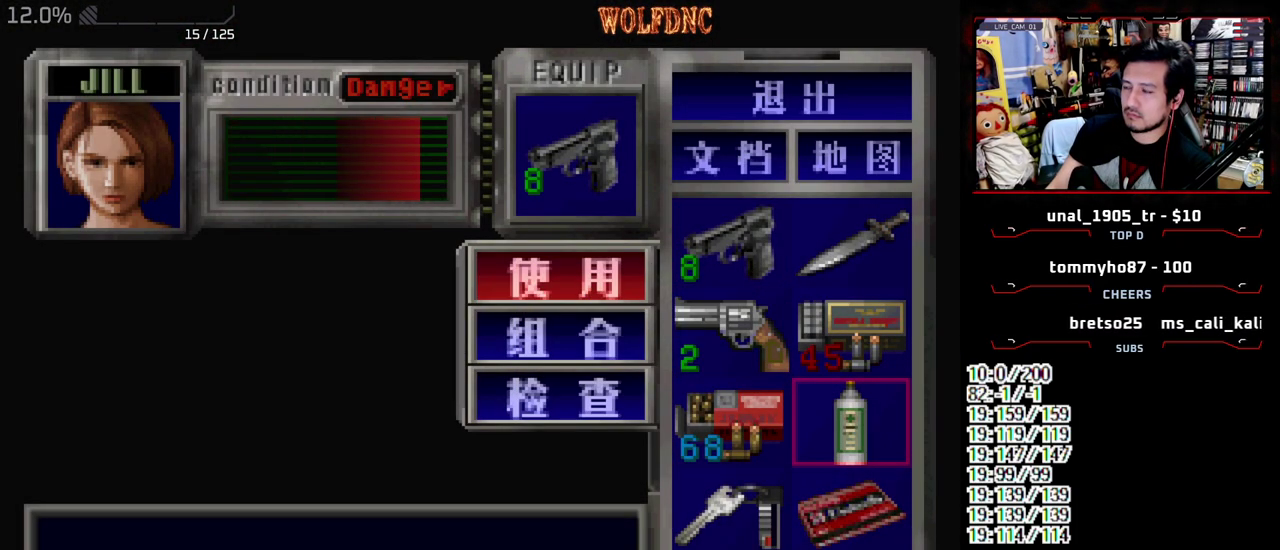
{"buttons": [], "events": [[267, "CROSS", "up"]]}
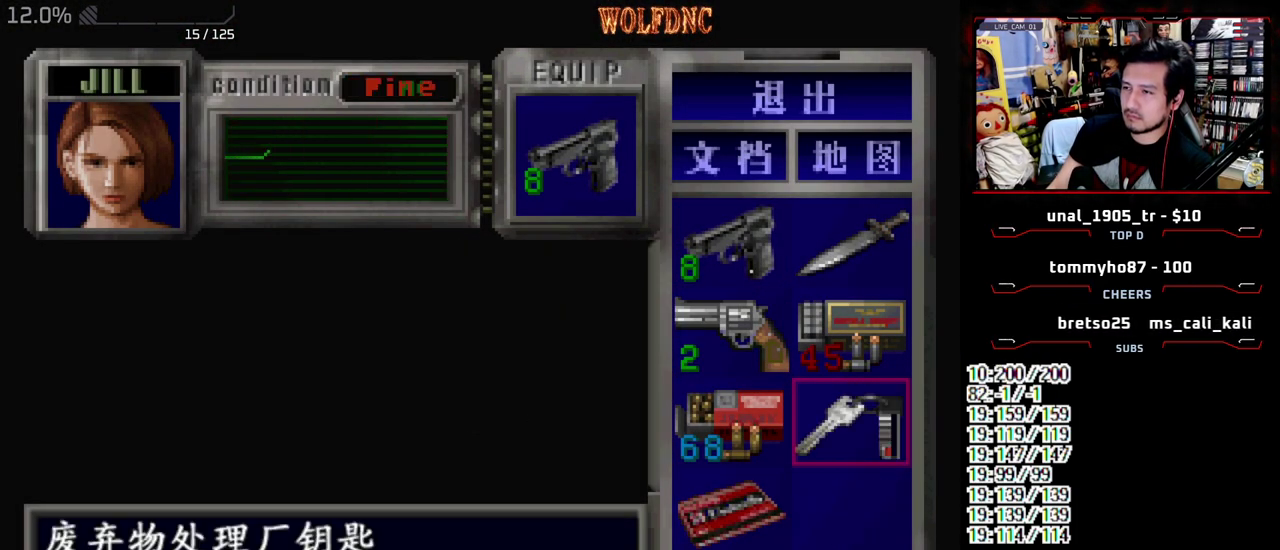
{"buttons": ["CROSS", "SQUARE", "DPAD_UP", "DPAD_RIGHT"], "events": [[83, "SQUARE", "down"], [183, "SQUARE", "up"], [267, "DPAD_UP", "down"], [317, "DPAD_RIGHT", "down"], [317, "SQUARE", "down"], [417, "CROSS", "down"]]}
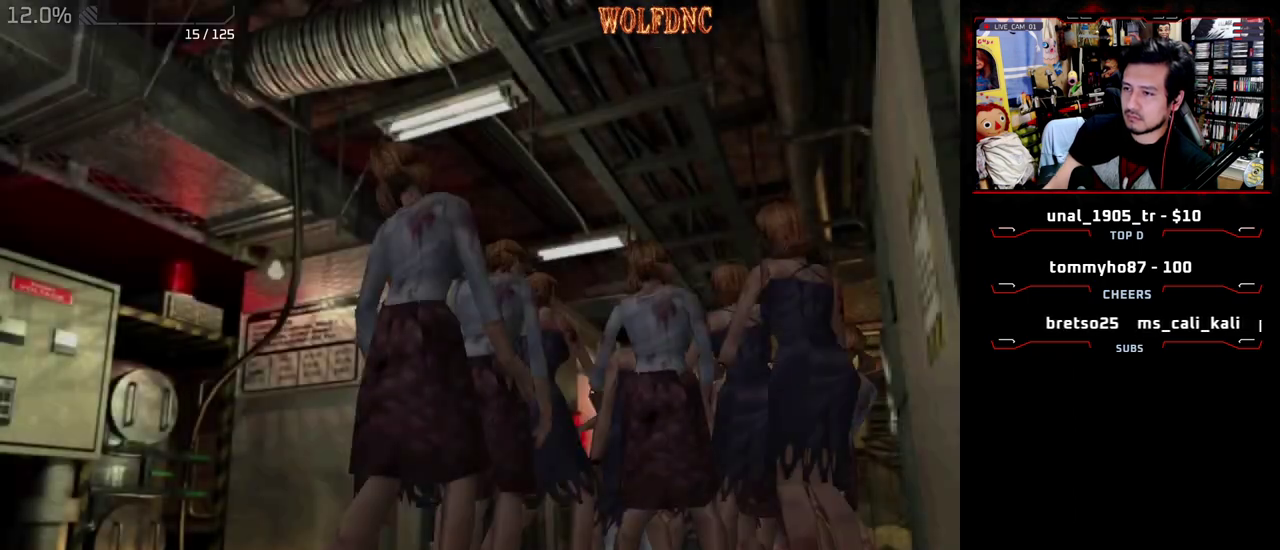
{"buttons": ["CROSS", "R1", "DPAD_RIGHT"]}
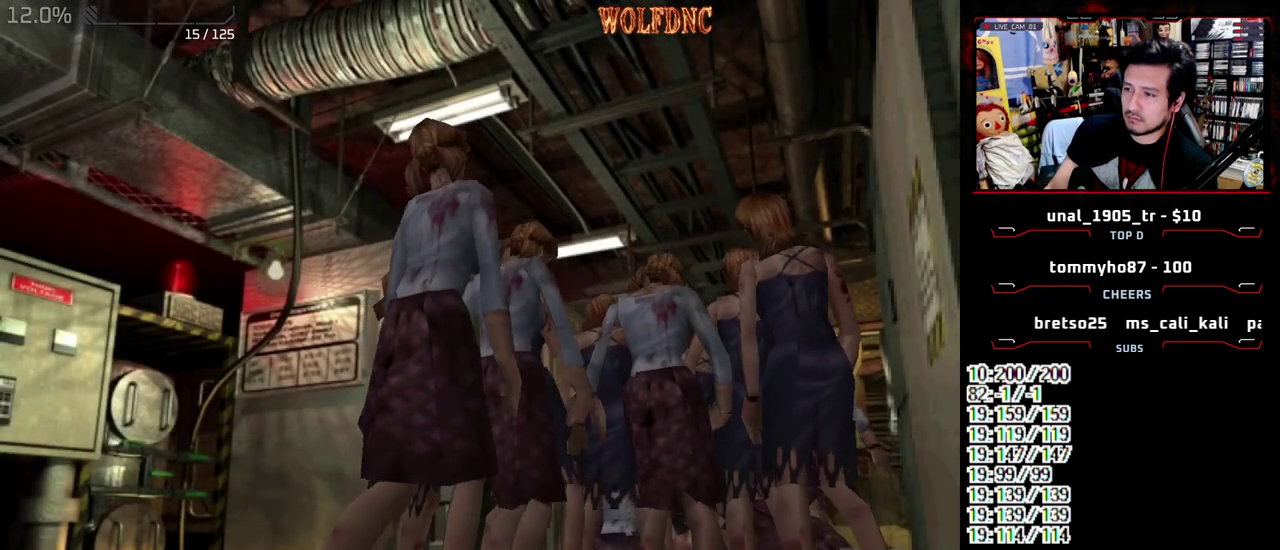
{"buttons": ["CROSS", "SQUARE", "R1", "DPAD_UP", "DPAD_LEFT"]}
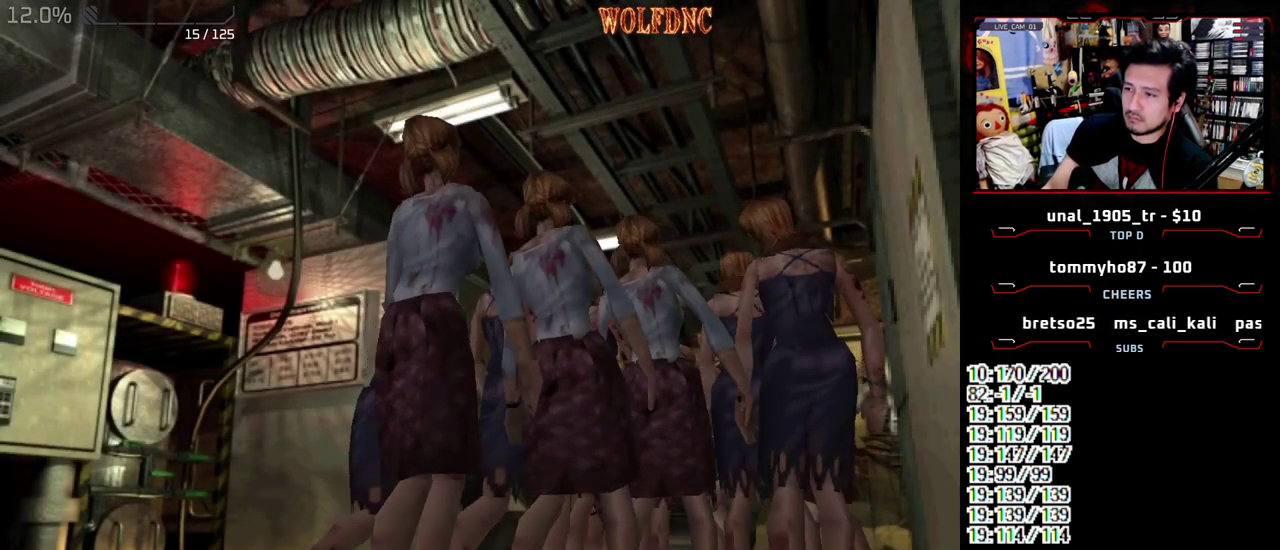
{"buttons": []}
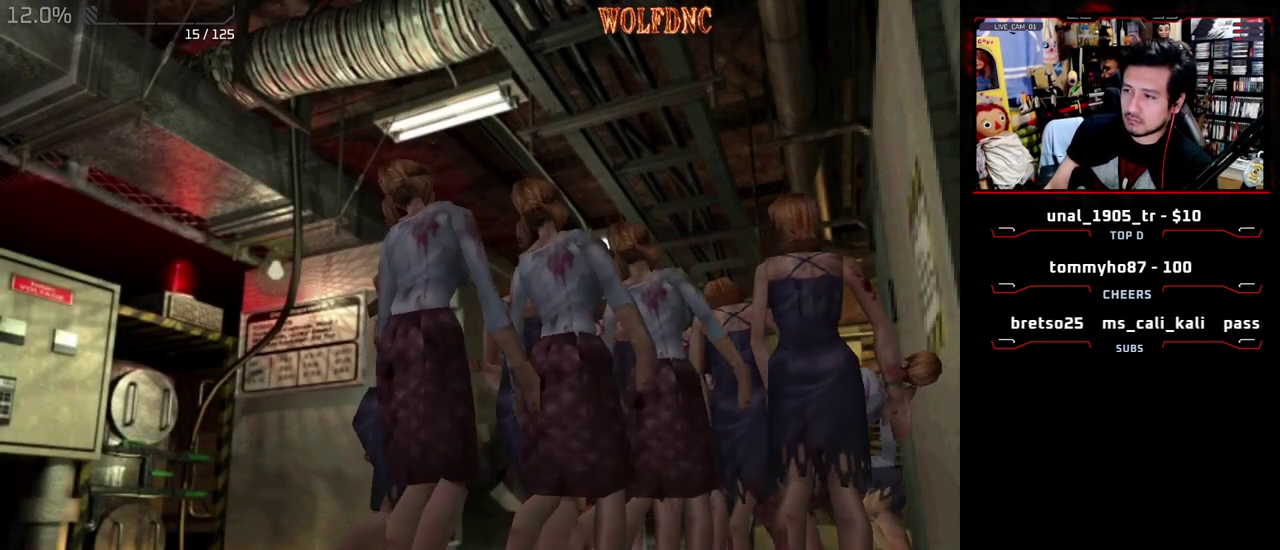
{"buttons": ["CROSS", "SQUARE", "DPAD_UP", "DPAD_RIGHT"]}
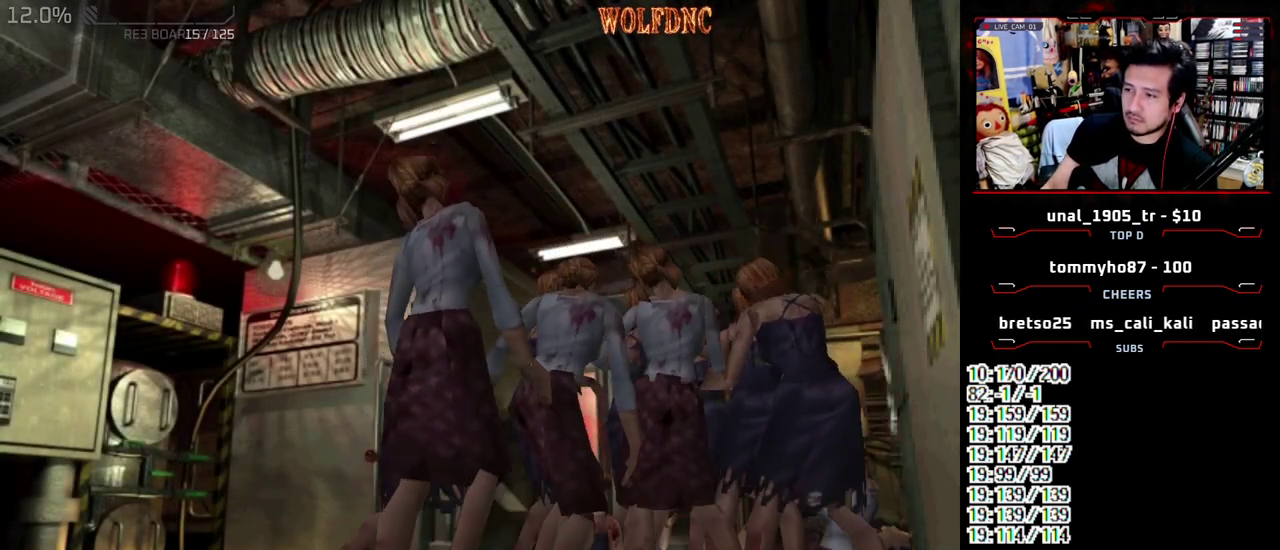
{"buttons": ["CROSS", "SQUARE", "DPAD_UP", "DPAD_RIGHT"], "events": [[67, "DPAD_LEFT", "down"], [67, "R1", "down"], [117, "CROSS", "up"], [117, "R1", "up"], [117, "SQUARE", "up"], [167, "CROSS", "down"], [167, "DPAD_LEFT", "up"], [167, "SQUARE", "down"], [217, "DPAD_LEFT", "down"], [350, "DPAD_LEFT", "up"]]}
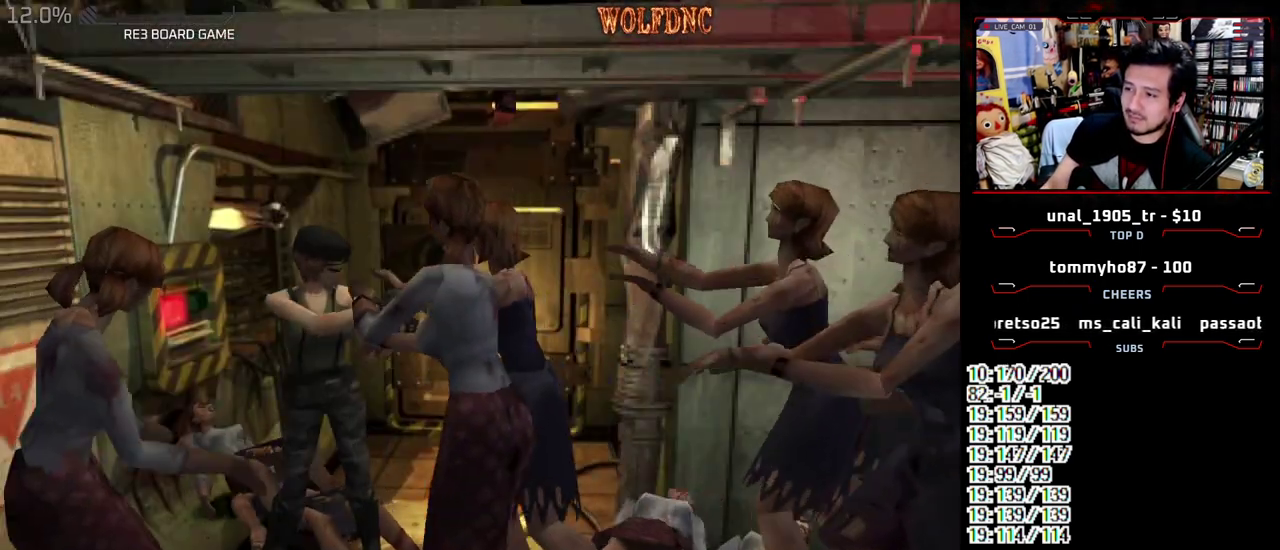
{"buttons": ["CROSS", "R1", "DPAD_UP"], "events": [[33, "DPAD_RIGHT", "up"], [83, "CROSS", "up"], [83, "SQUARE", "up"], [183, "SQUARE", "down"], [233, "DPAD_LEFT", "down"], [283, "CROSS", "down"], [283, "DPAD_RIGHT", "down"], [317, "DPAD_LEFT", "up"], [417, "DPAD_LEFT", "down"], [417, "DPAD_RIGHT", "up"], [417, "R1", "down"], [467, "DPAD_LEFT", "up"], [467, "SQUARE", "up"]]}
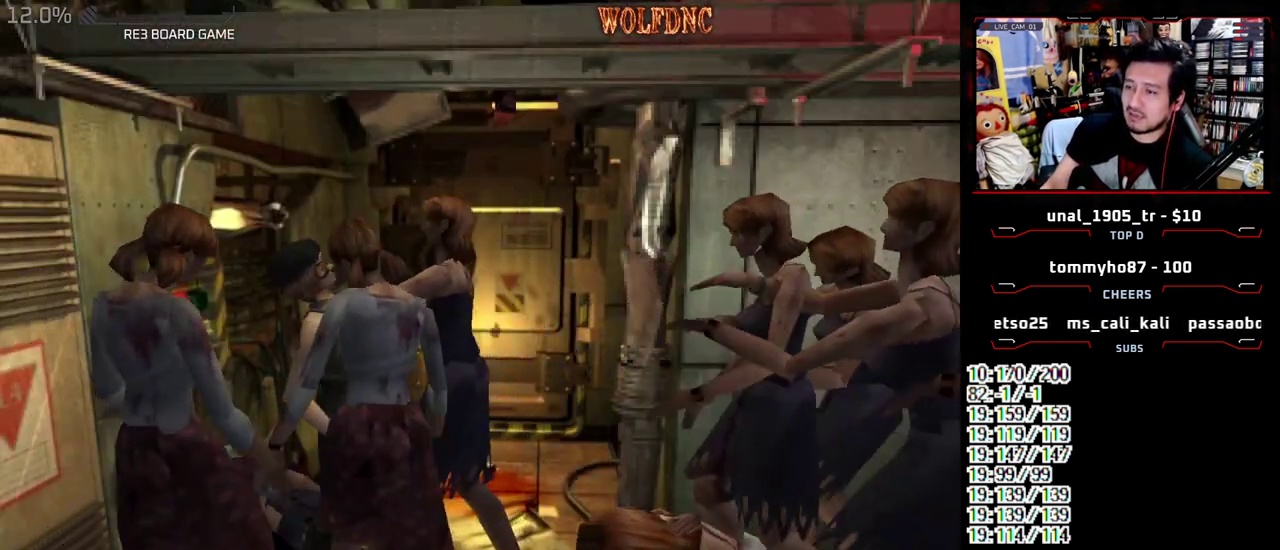
{"buttons": ["CROSS", "R1", "DPAD_RIGHT"]}
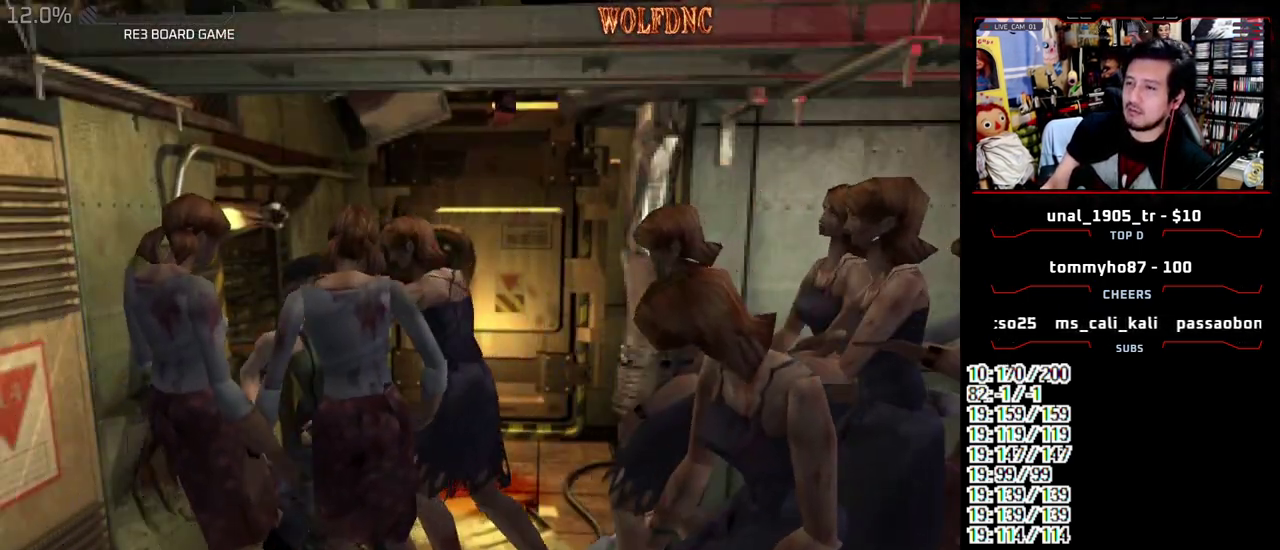
{"buttons": ["DPAD_RIGHT"]}
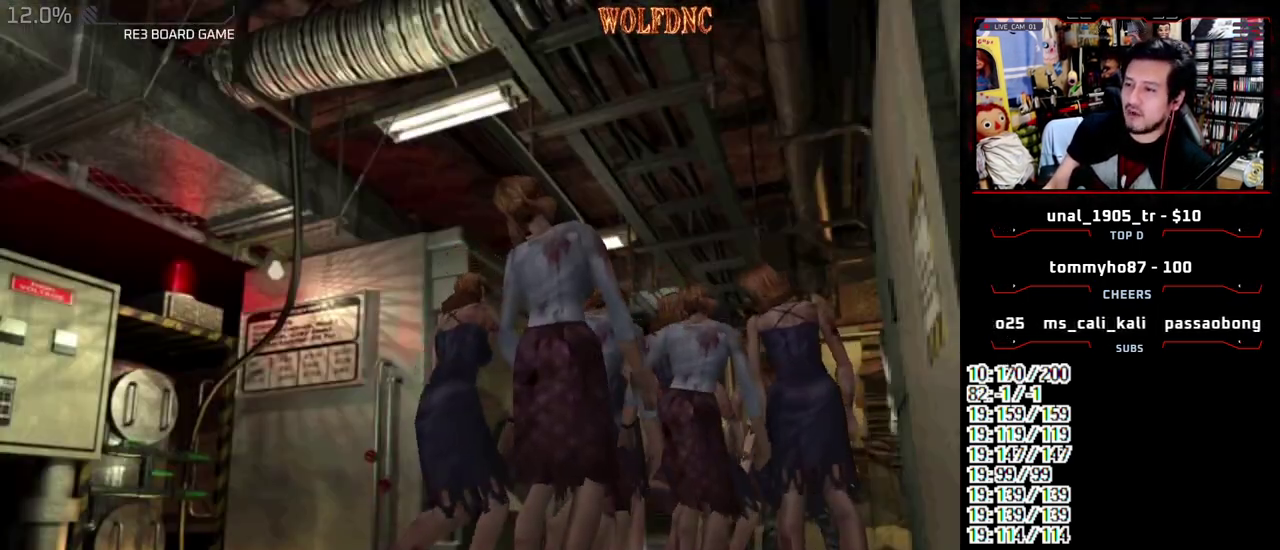
{"buttons": ["CROSS", "SQUARE", "DPAD_UP"], "events": [[83, "DPAD_UP", "down"], [83, "SQUARE", "down"], [233, "CROSS", "down"], [417, "DPAD_RIGHT", "up"]]}
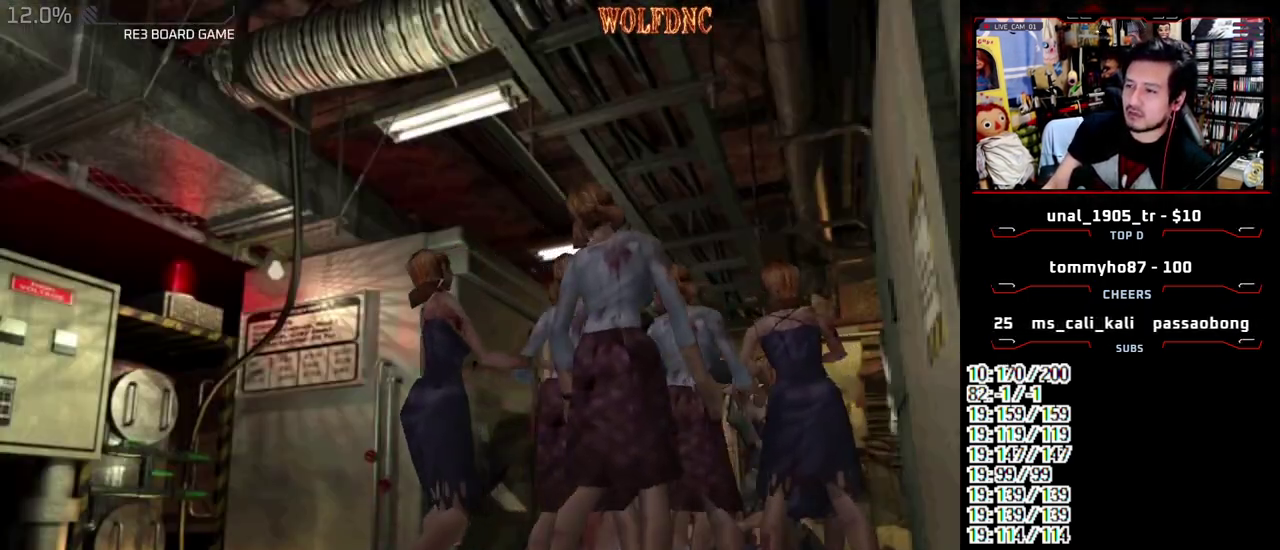
{"buttons": ["DPAD_LEFT"]}